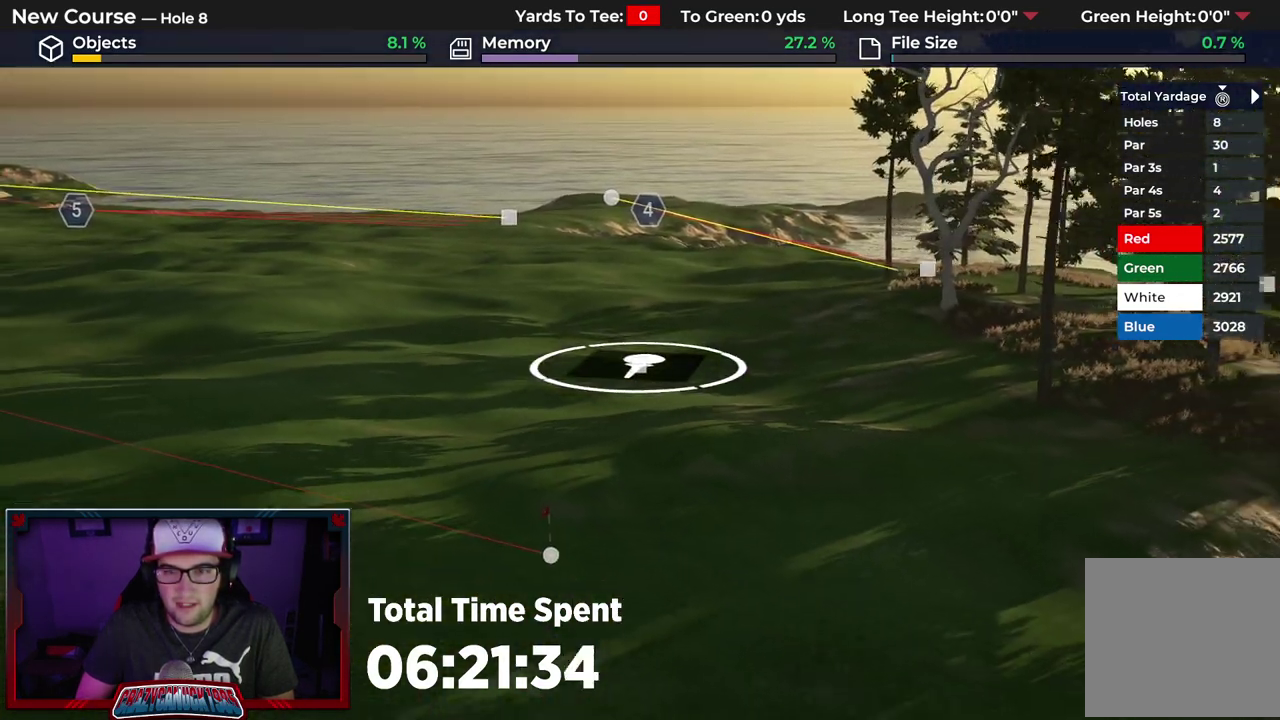
Gameplay with a controller (Xbox layout); each line is a JSON object with the inputs held at the frame after it (dt_ms = milliseconds from this image to that frame). "events" lists button and stick changes between this image and that frame as [ms after this image, input, new state], when the widget could be followed in between.
{"dt_ms": 300, "buttons": [], "left_stick": "center", "right_stick": "center", "events": []}
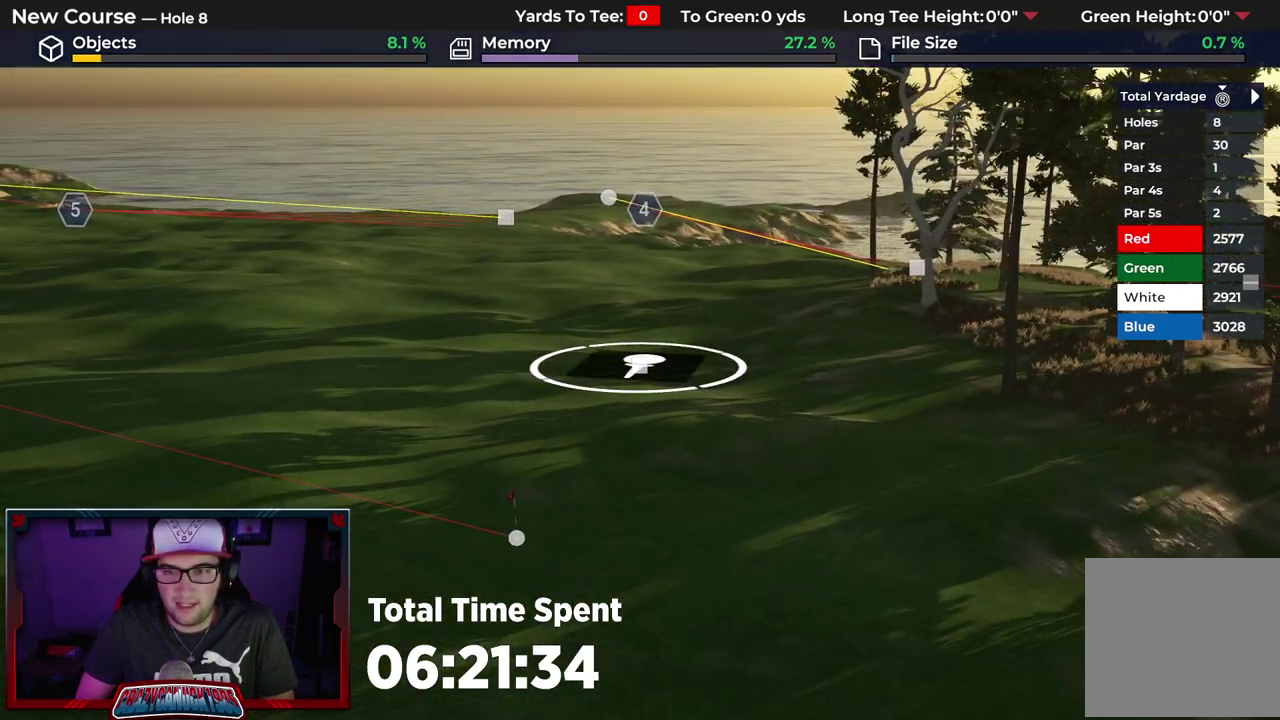
{"dt_ms": 500, "buttons": [], "left_stick": "center", "right_stick": "center", "events": []}
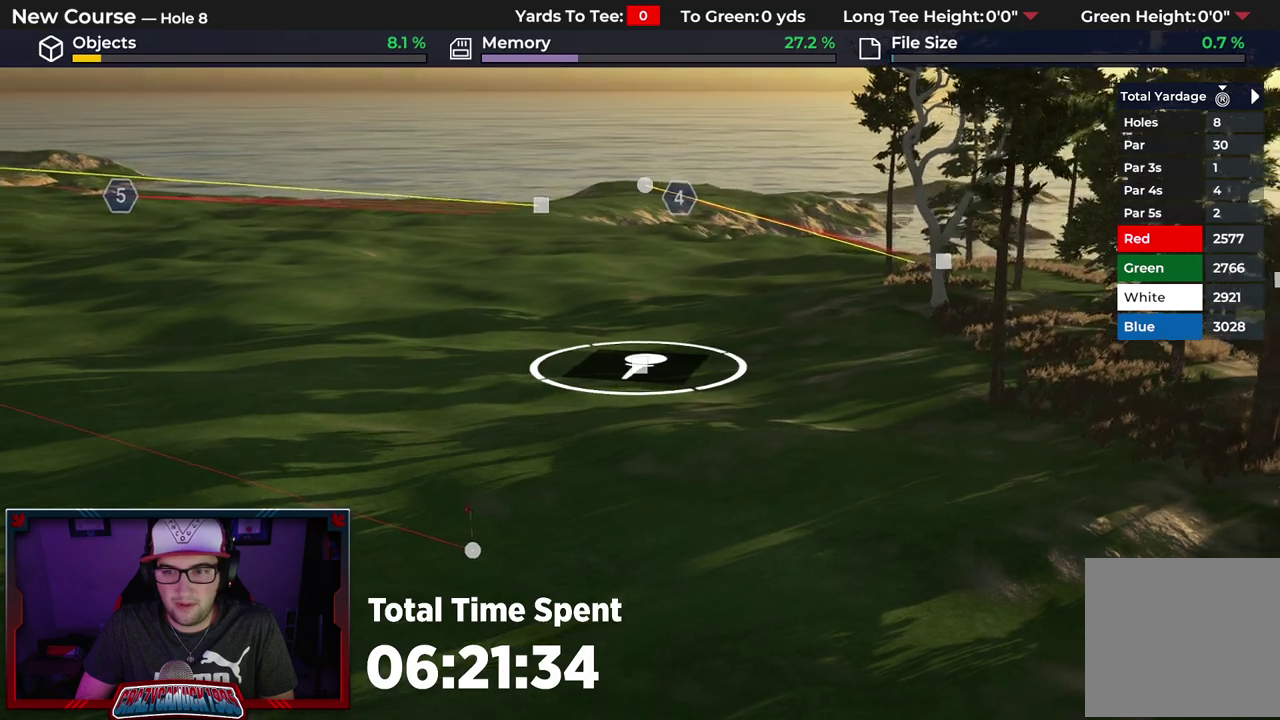
{"dt_ms": 500, "buttons": [], "left_stick": "center", "right_stick": "center", "events": []}
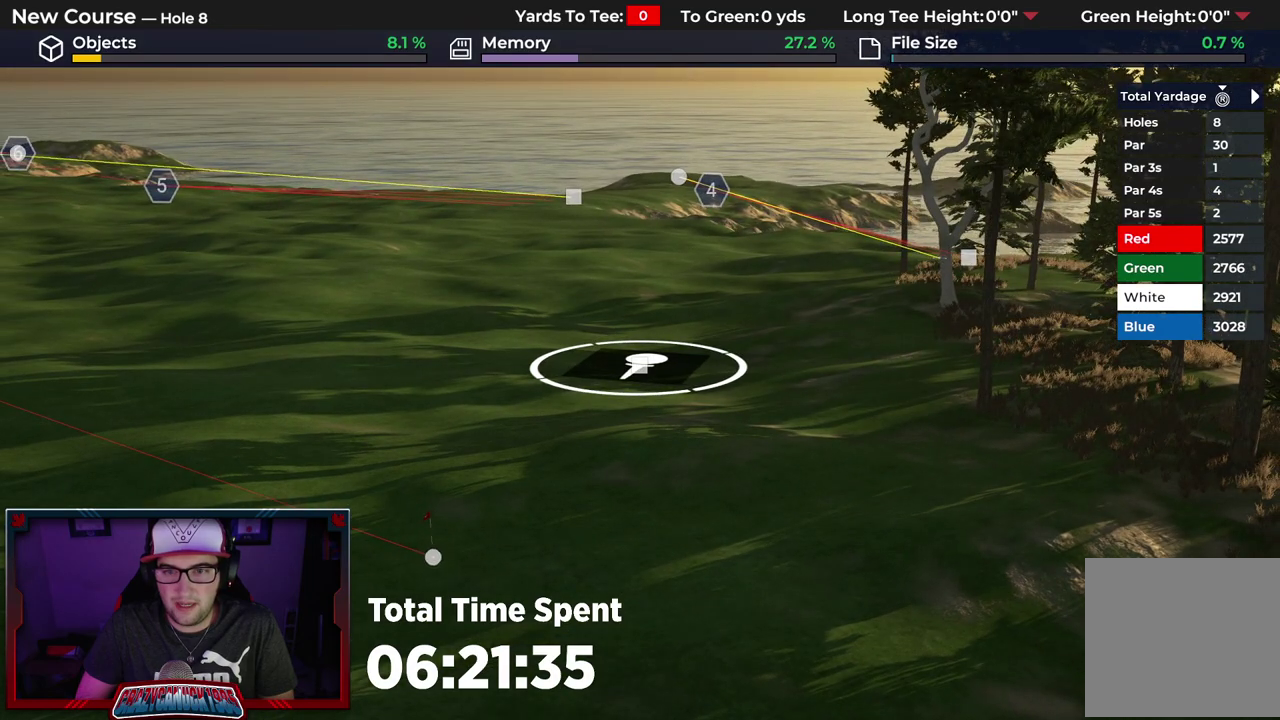
{"dt_ms": 600, "buttons": [], "left_stick": "center", "right_stick": "center", "events": []}
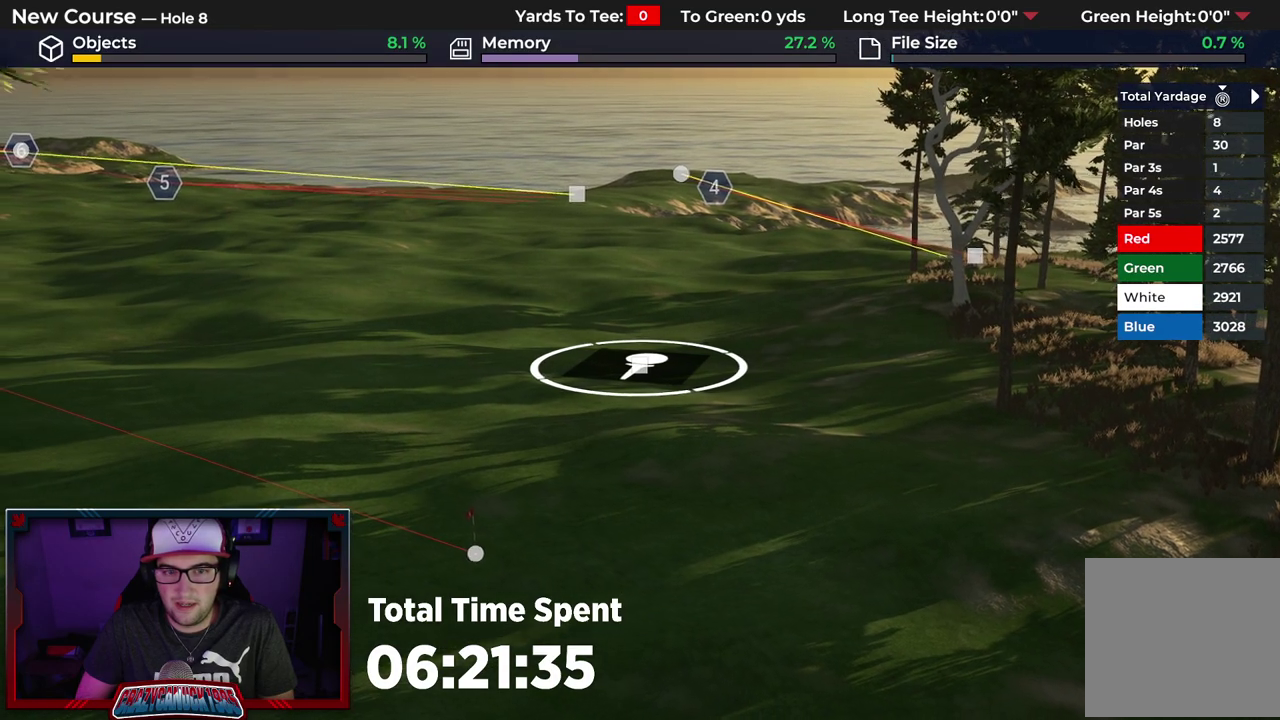
{"dt_ms": 400, "buttons": [], "left_stick": "center", "right_stick": "center", "events": []}
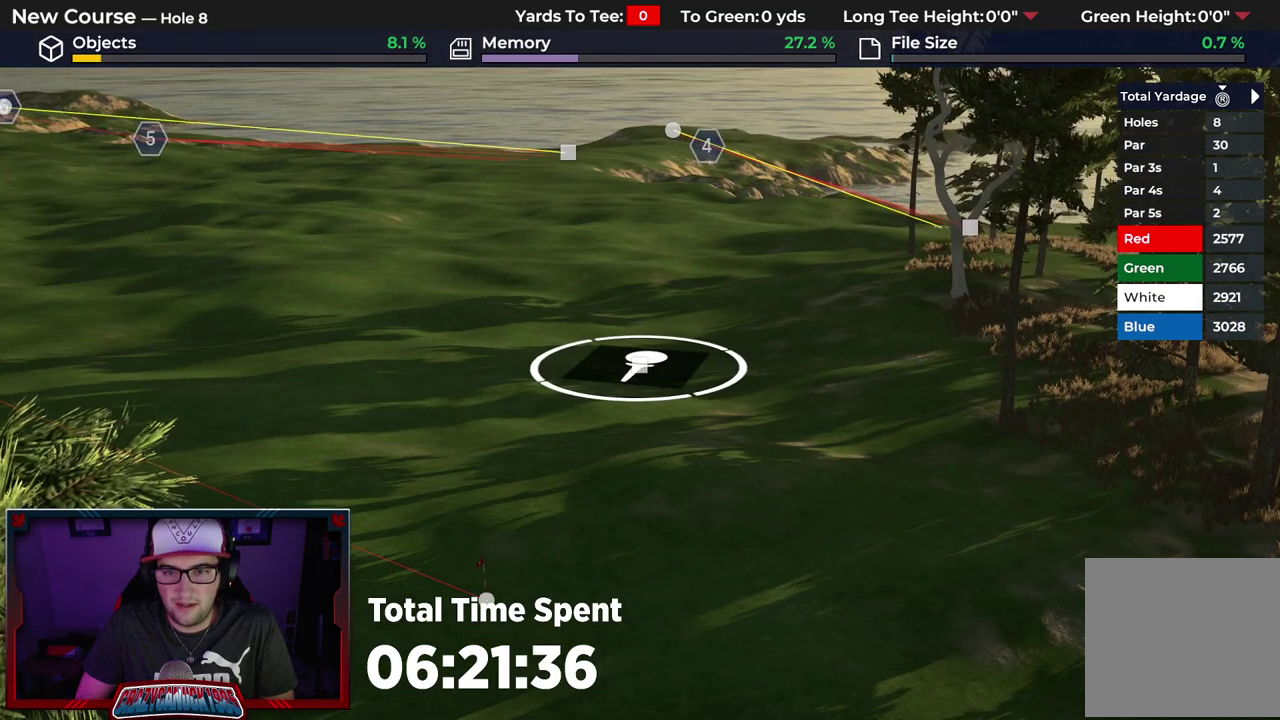
{"dt_ms": 400, "buttons": [], "left_stick": "center", "right_stick": "center", "events": []}
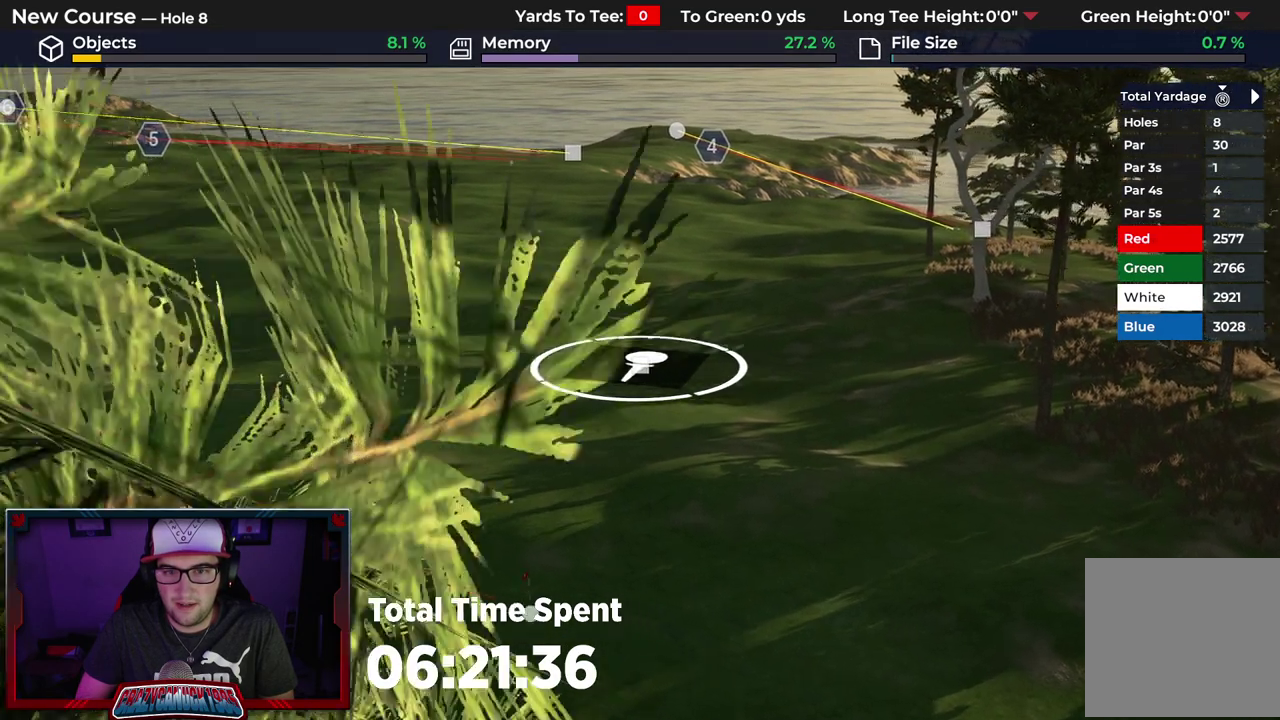
{"dt_ms": 600, "buttons": [], "left_stick": "center", "right_stick": "center", "events": []}
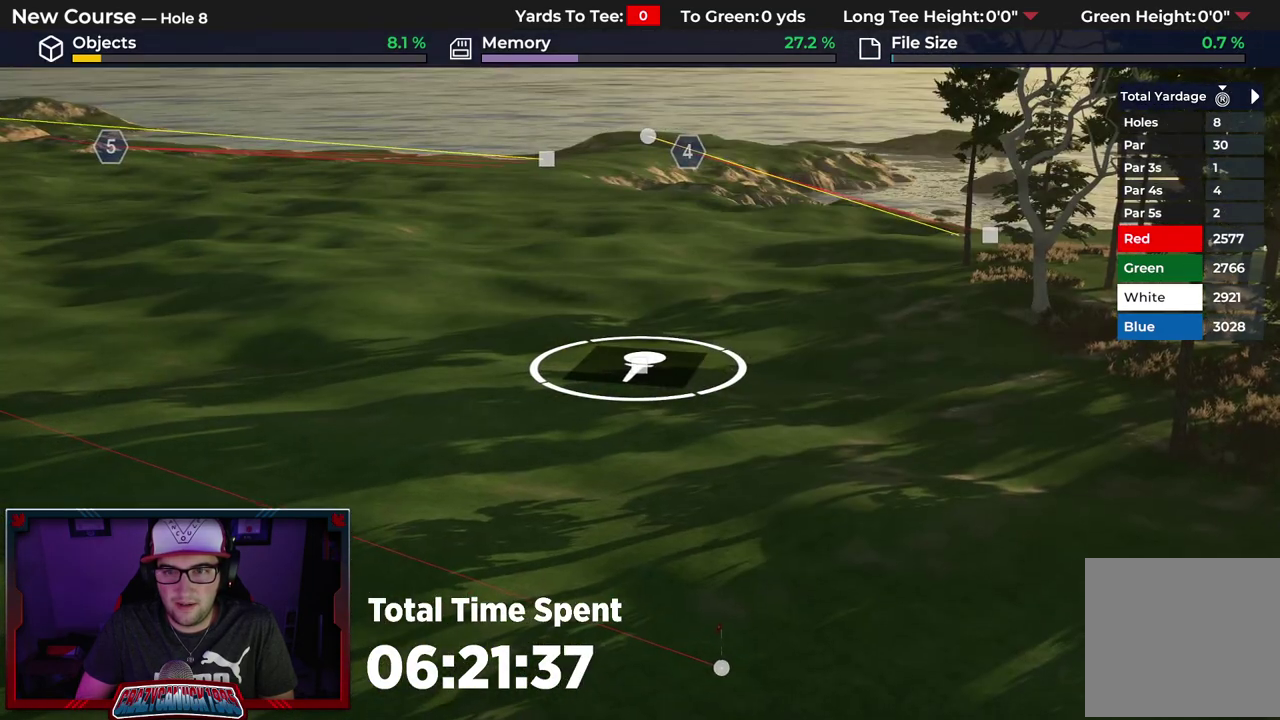
{"dt_ms": 500, "buttons": [], "left_stick": "up-right", "right_stick": "center", "events": [[167, "left_stick", "up-right"]]}
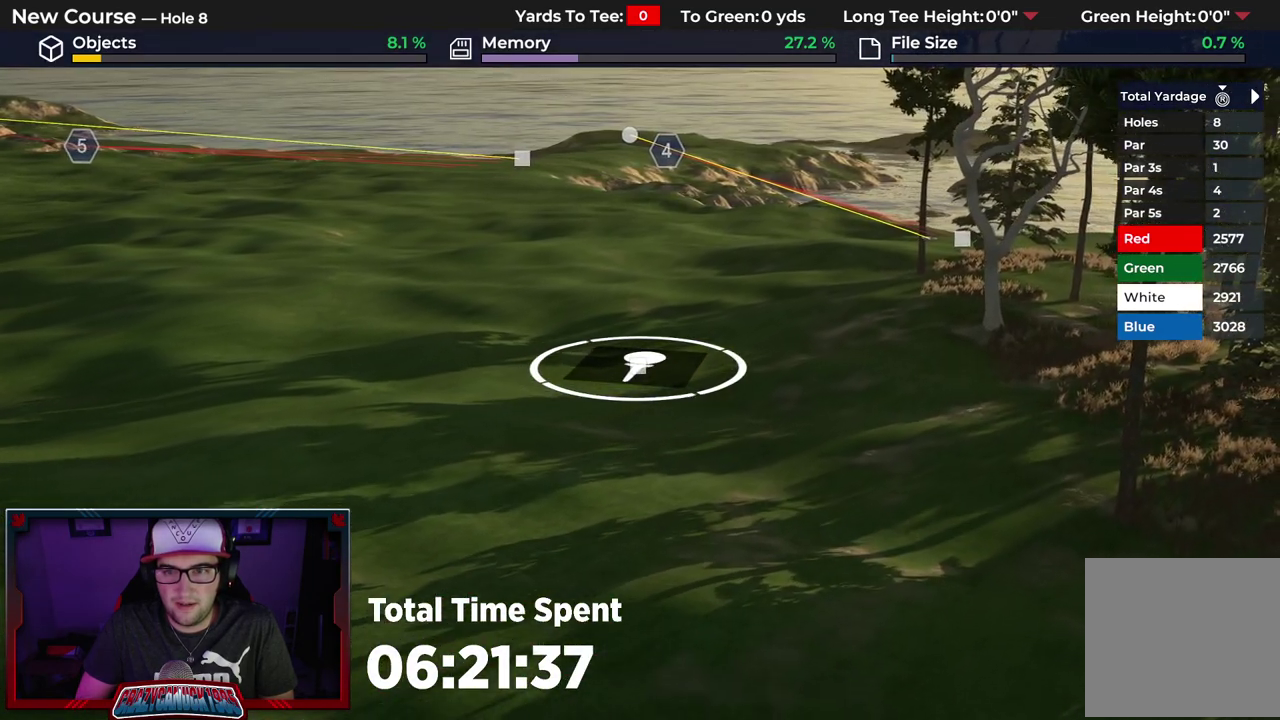
{"dt_ms": 500, "buttons": [], "left_stick": "center", "right_stick": "center", "events": [[17, "left_stick", "up"], [167, "left_stick", "center"]]}
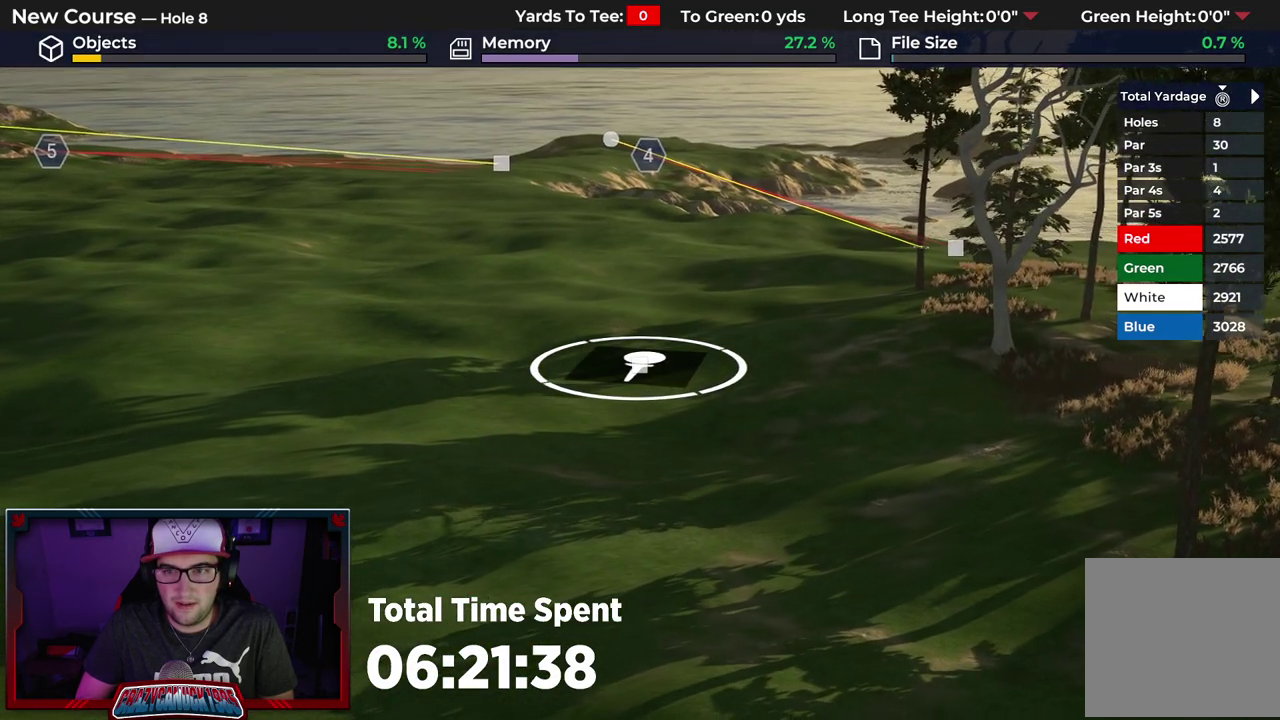
{"dt_ms": 500, "buttons": [], "left_stick": "center", "right_stick": "center", "events": []}
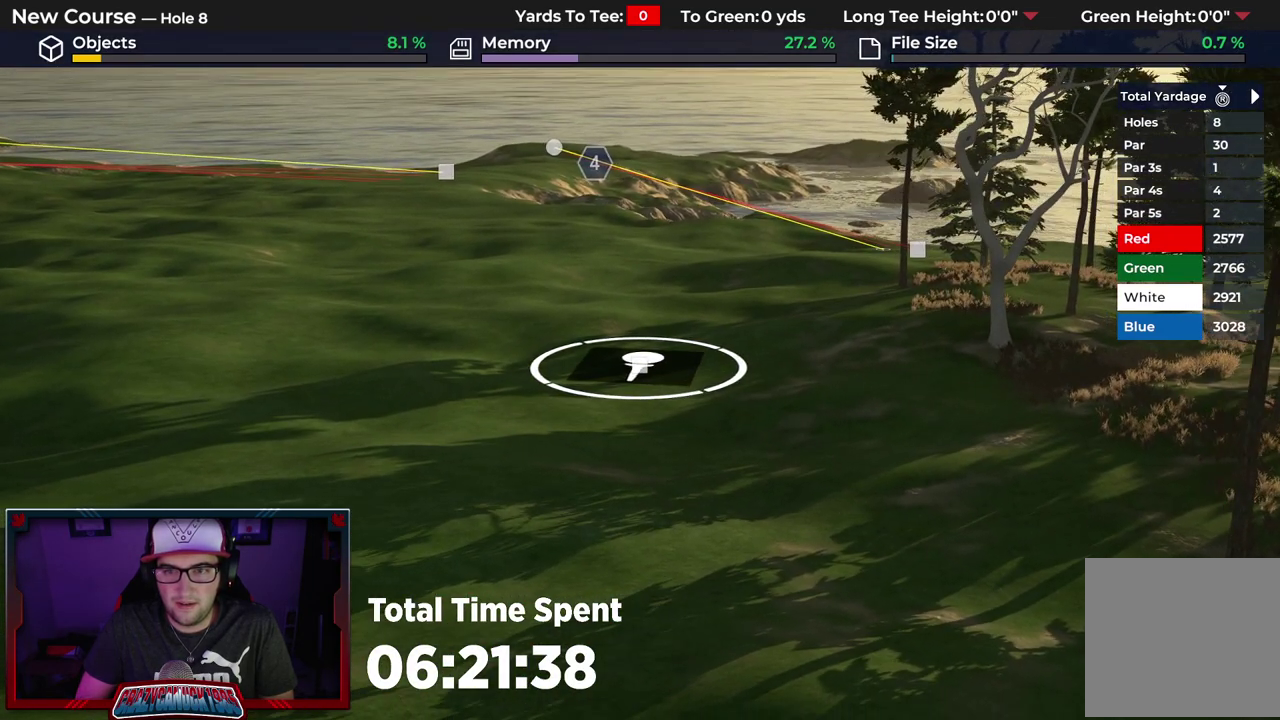
{"dt_ms": 500, "buttons": [], "left_stick": "center", "right_stick": "center", "events": []}
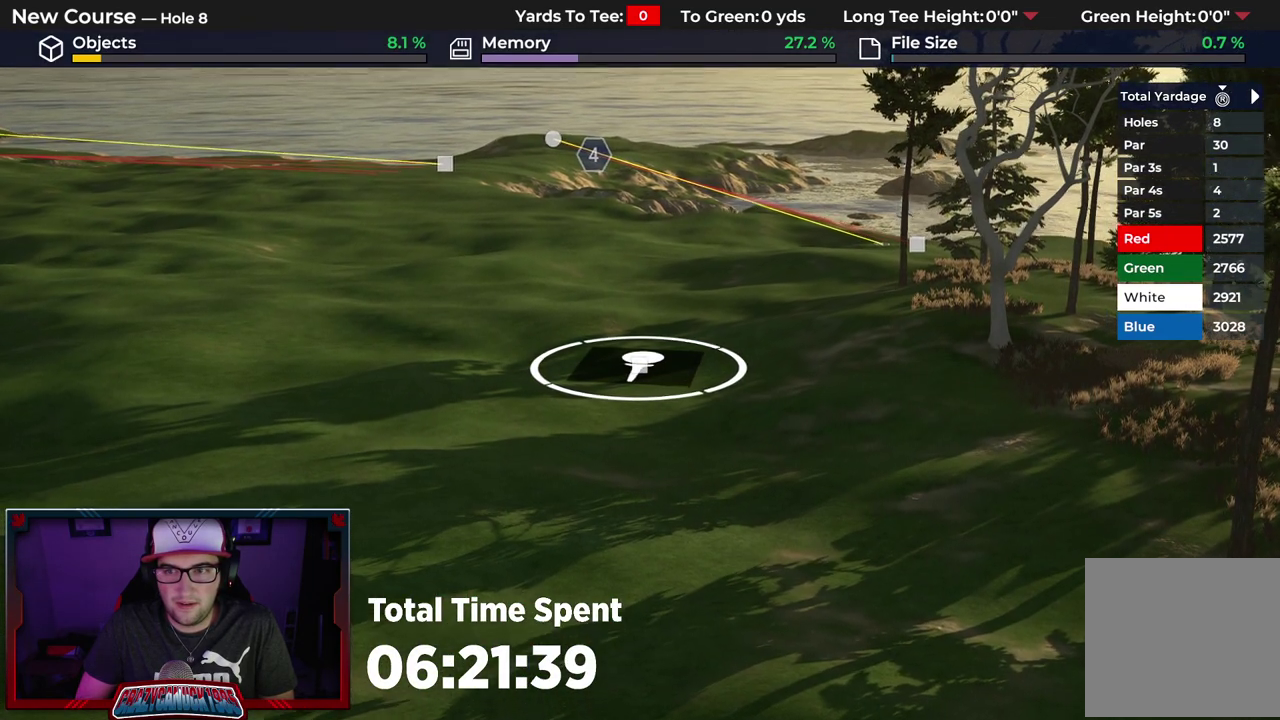
{"dt_ms": 500, "buttons": [], "left_stick": "center", "right_stick": "right"}
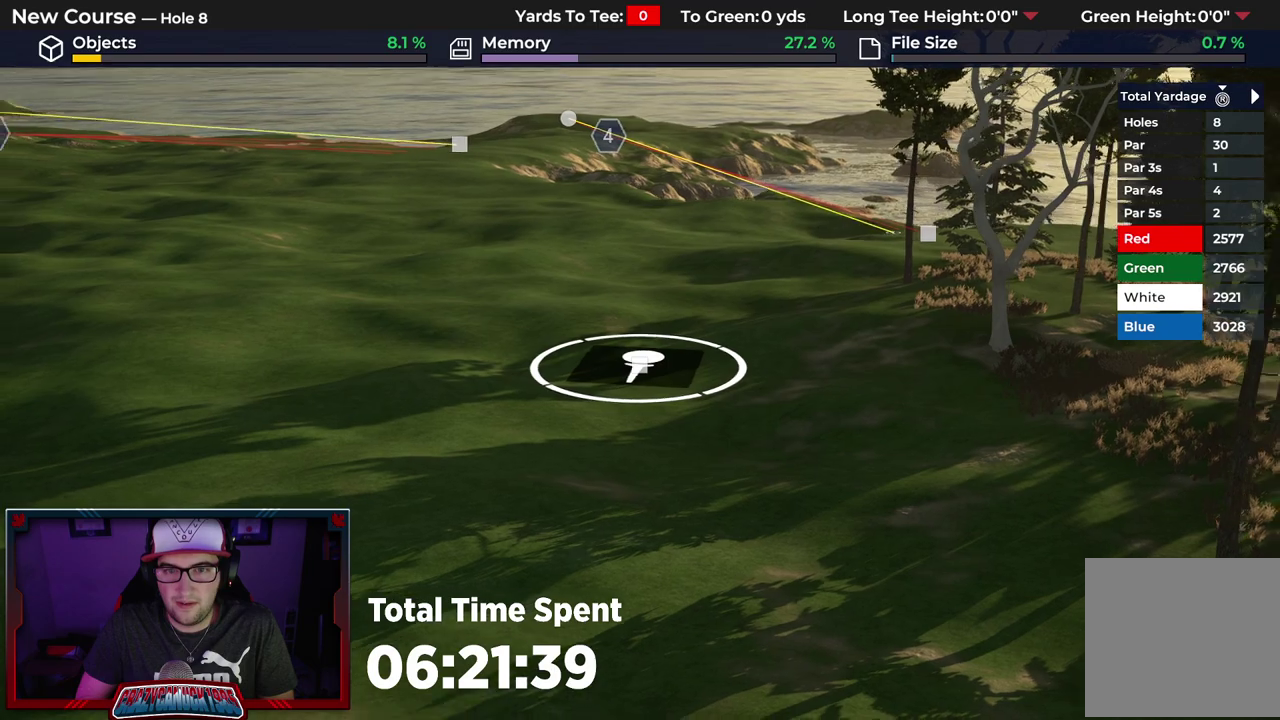
{"dt_ms": 500, "buttons": [], "left_stick": "center", "right_stick": "center", "events": [[467, "right_stick", "center"]]}
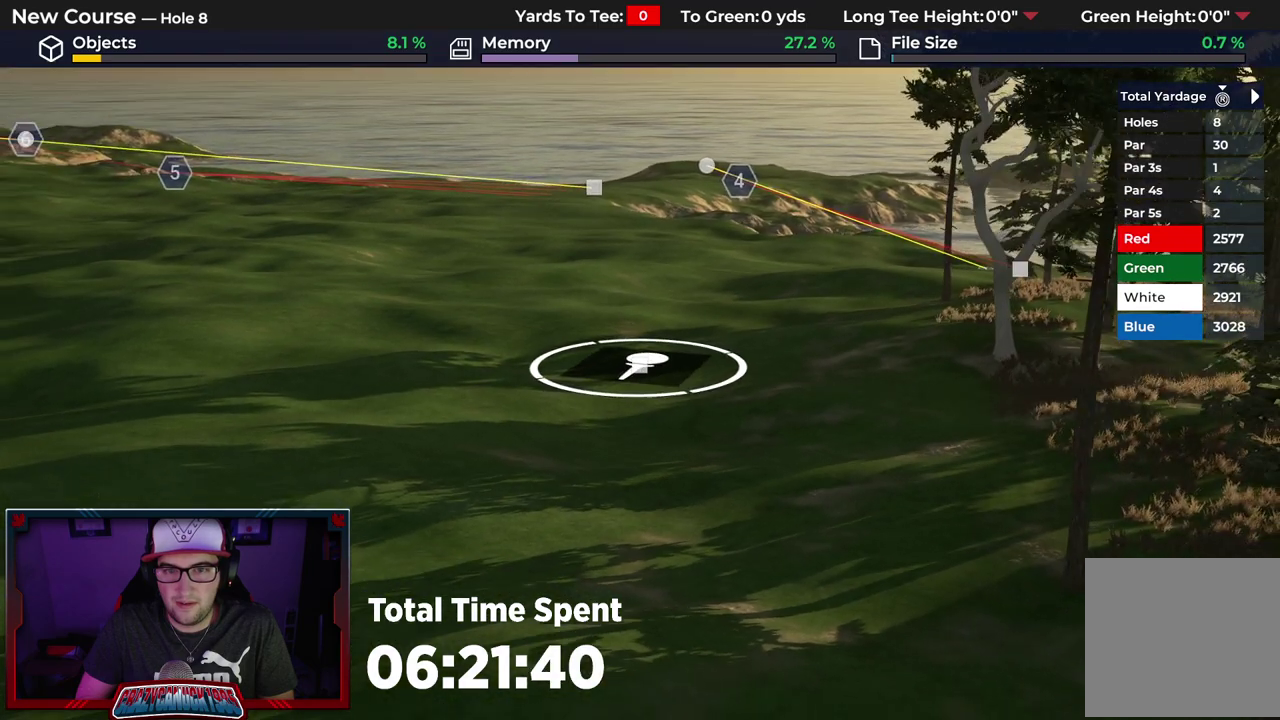
{"dt_ms": 700, "buttons": [], "left_stick": "left", "right_stick": "left"}
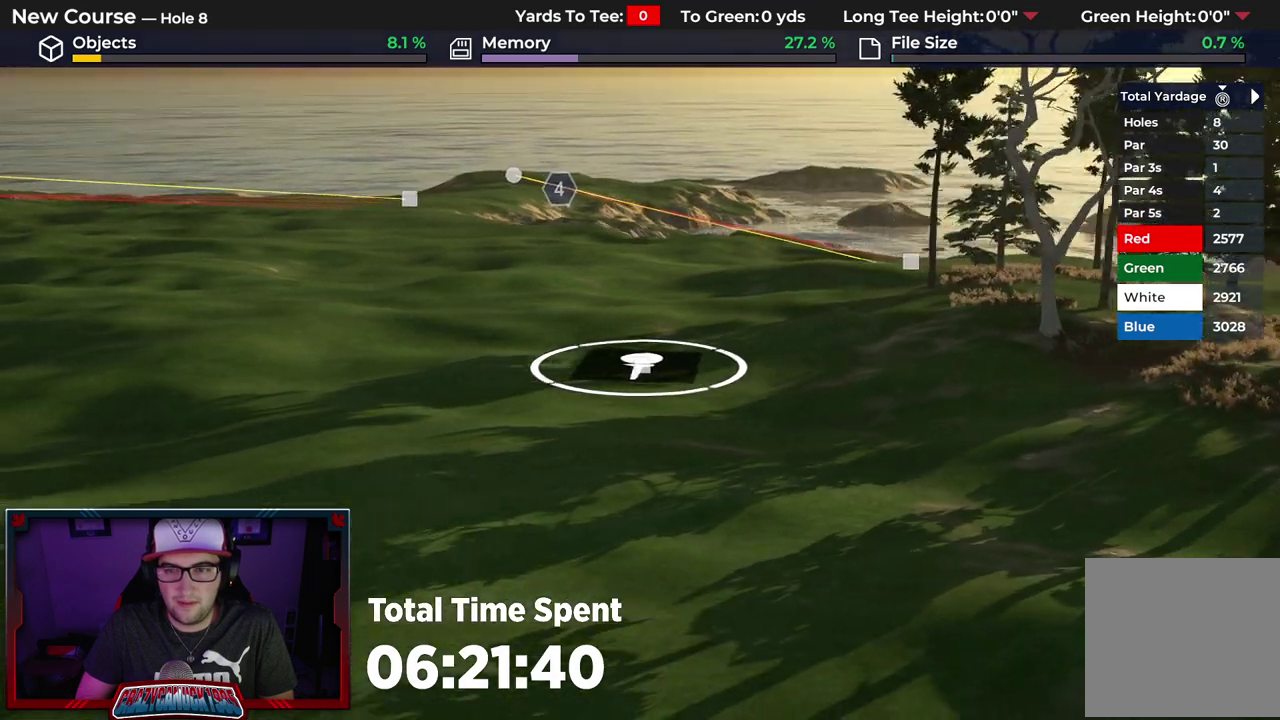
{"dt_ms": 300, "buttons": [], "left_stick": "center", "right_stick": "center"}
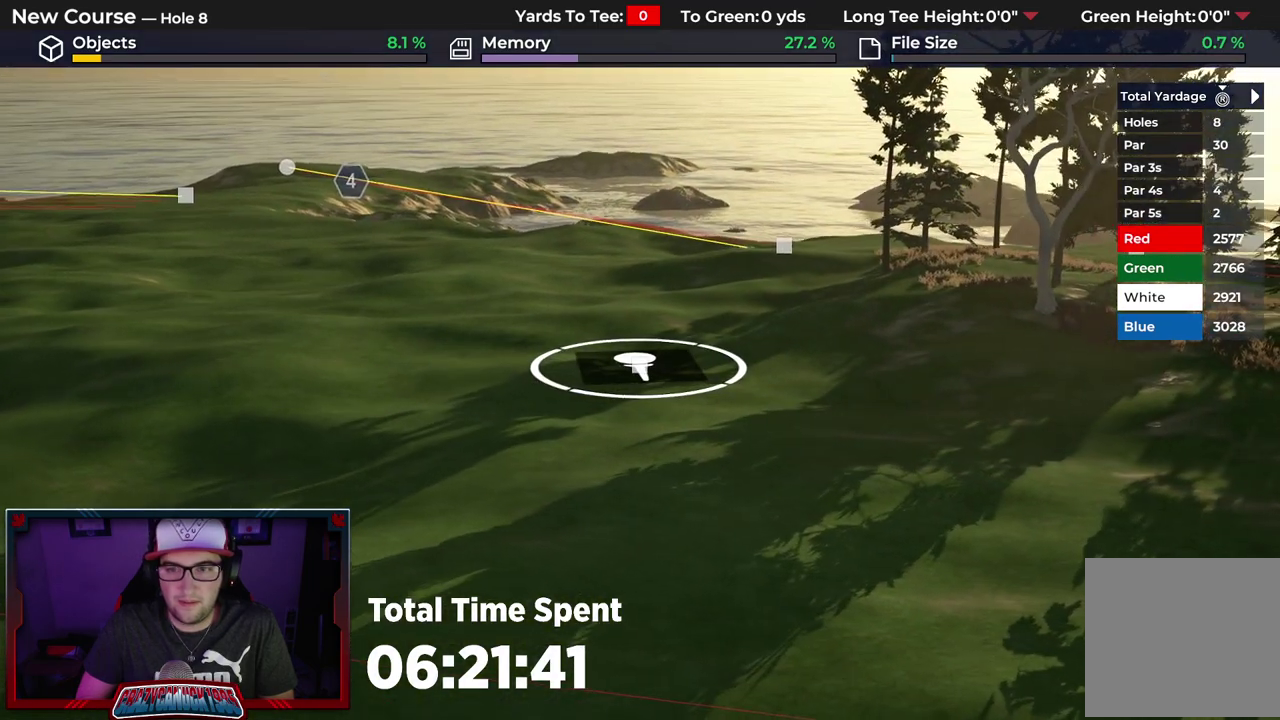
{"dt_ms": 300, "buttons": ["L2"], "left_stick": "center", "right_stick": "center", "events": [[283, "L2", "down"]]}
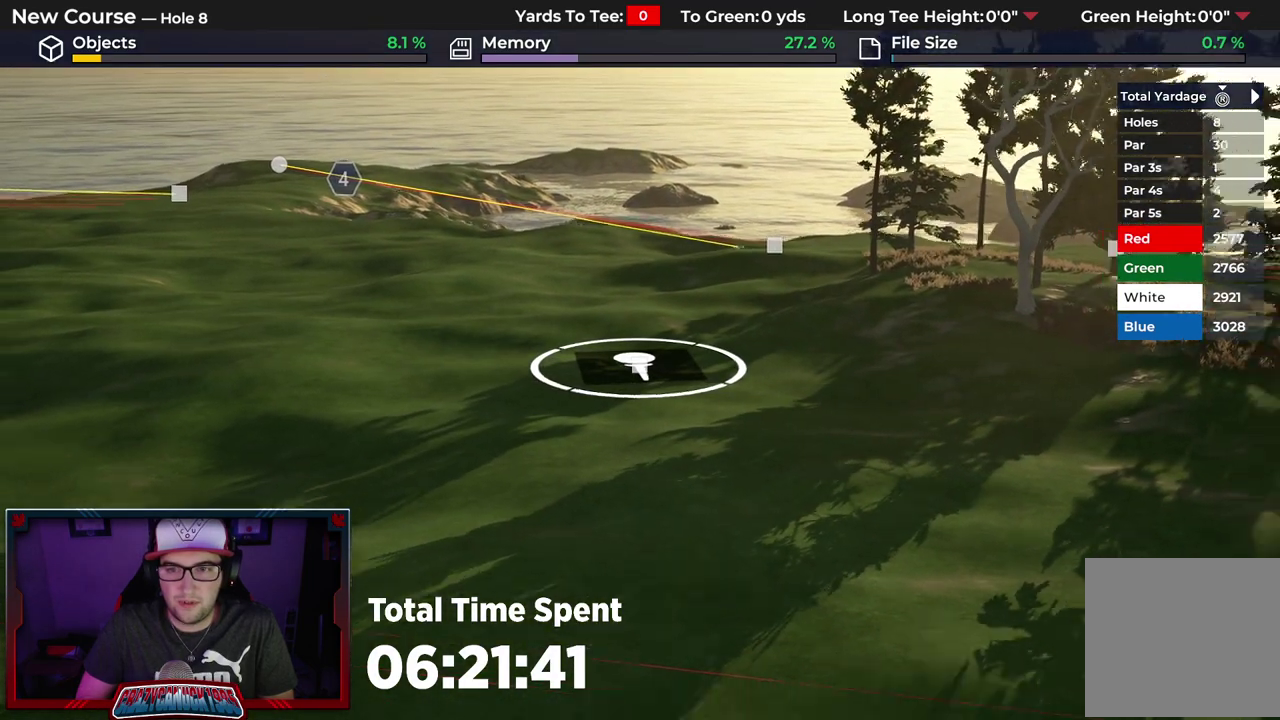
{"dt_ms": 700, "buttons": [], "left_stick": "center", "right_stick": "center", "events": [[150, "L2", "up"], [233, "right_stick", "up"], [467, "right_stick", "center"]]}
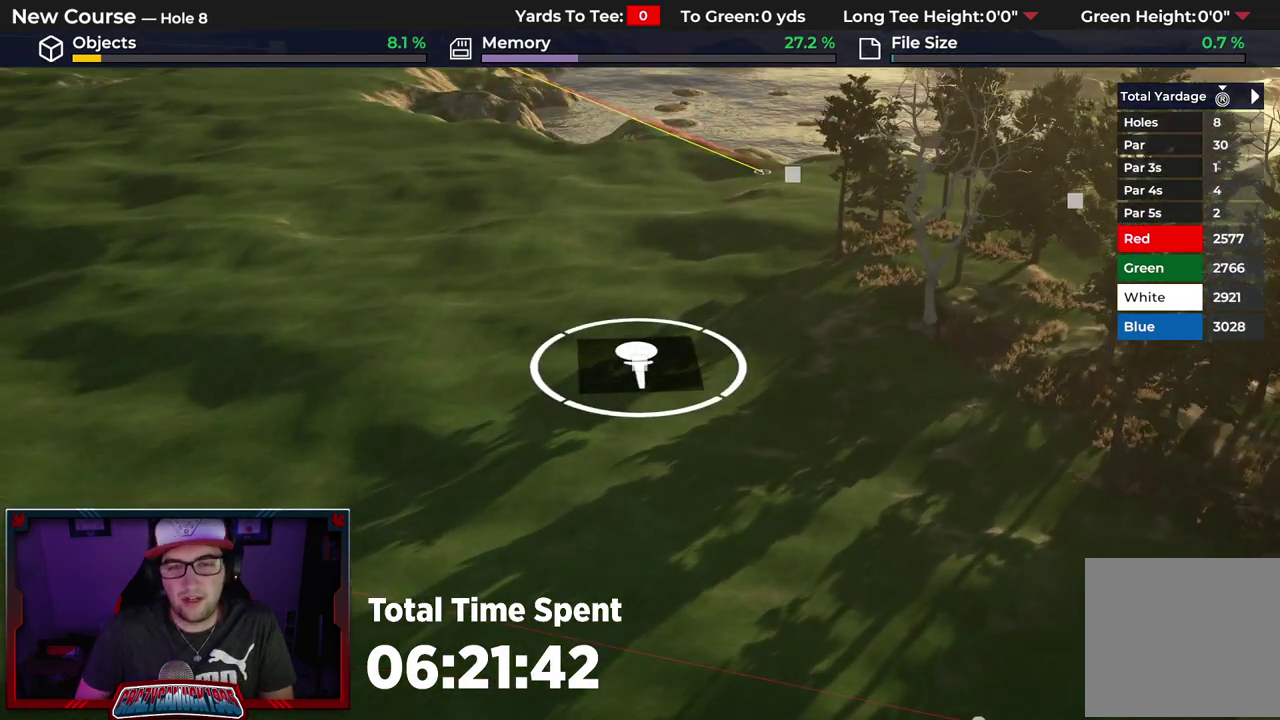
{"dt_ms": 500, "buttons": [], "left_stick": "center", "right_stick": "center", "events": []}
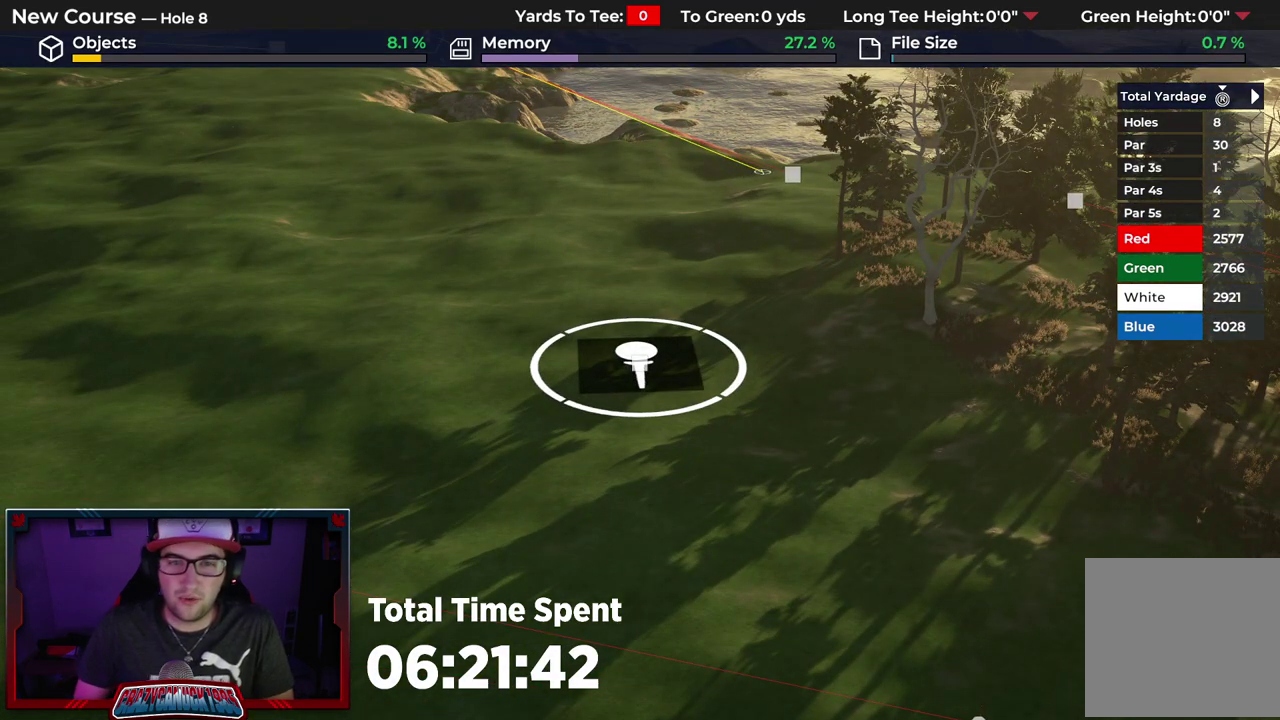
{"dt_ms": 600, "buttons": [], "left_stick": "down", "right_stick": "center", "events": [[333, "right_stick", "down-right"], [417, "left_stick", "down"], [533, "right_stick", "center"]]}
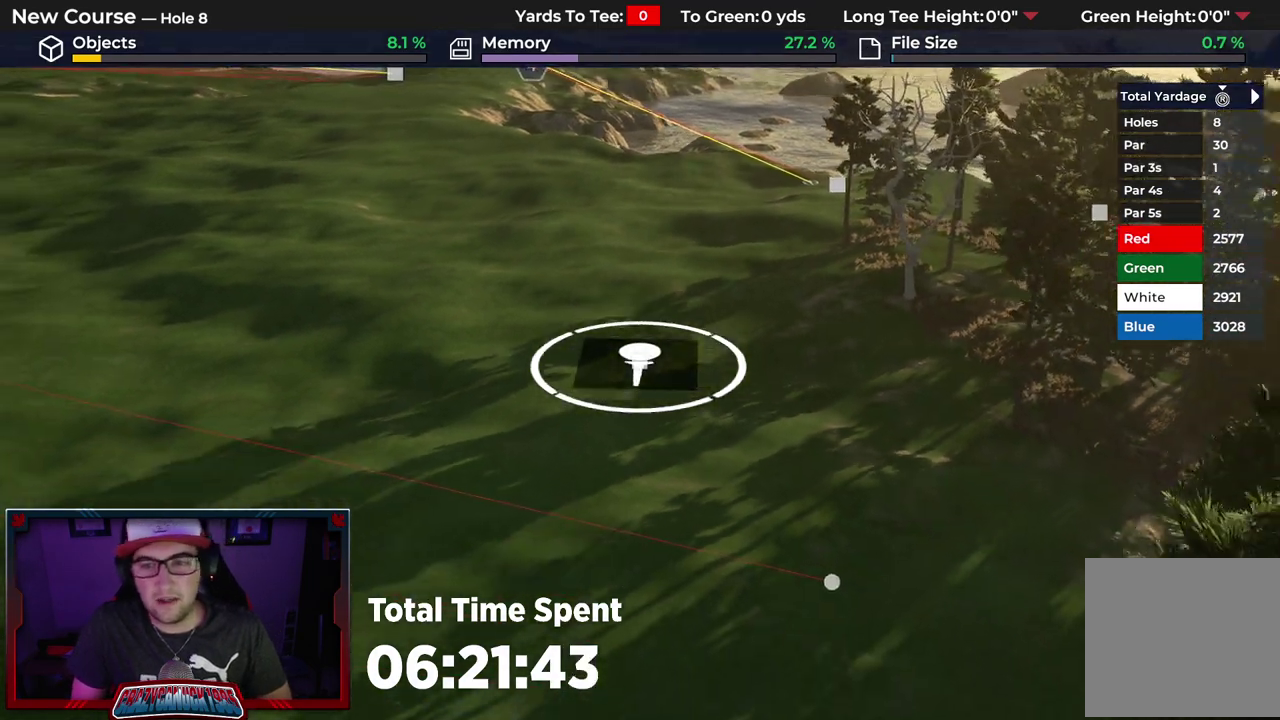
{"dt_ms": 400, "buttons": [], "left_stick": "center", "right_stick": "down-right", "events": [[33, "left_stick", "center"], [283, "right_stick", "down-right"]]}
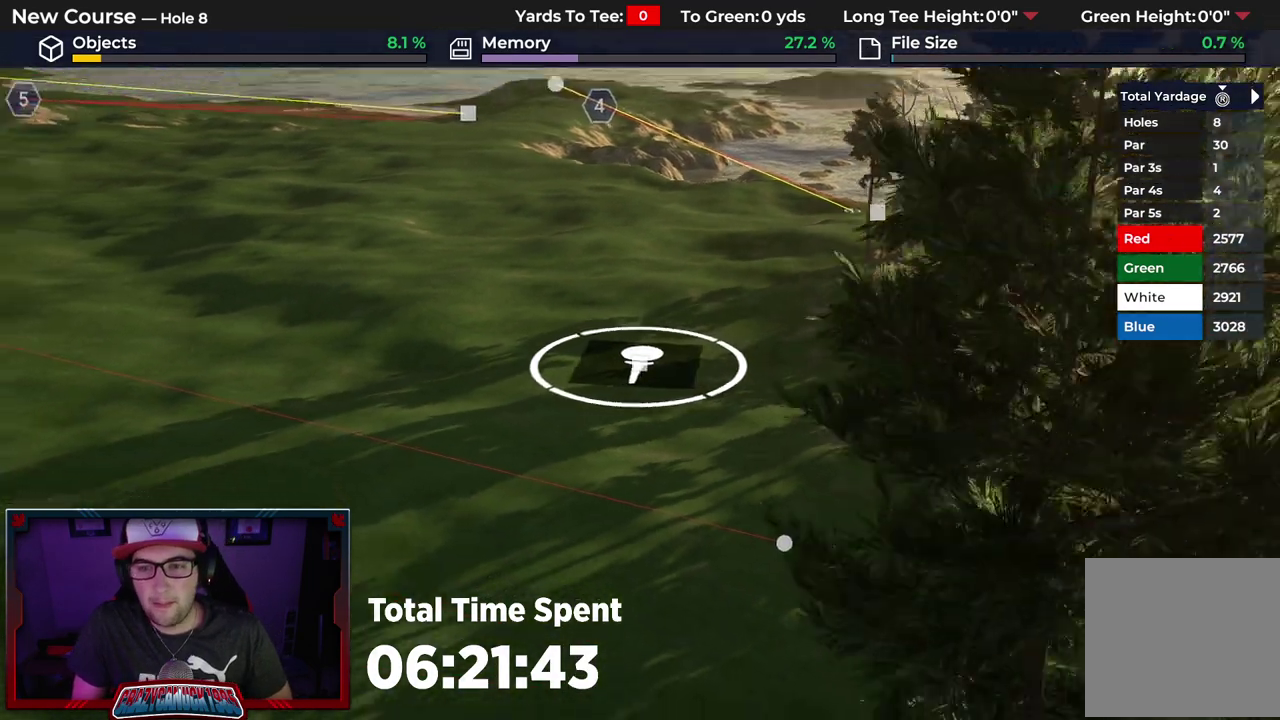
{"dt_ms": 400, "buttons": [], "left_stick": "center", "right_stick": "center", "events": [[100, "right_stick", "center"]]}
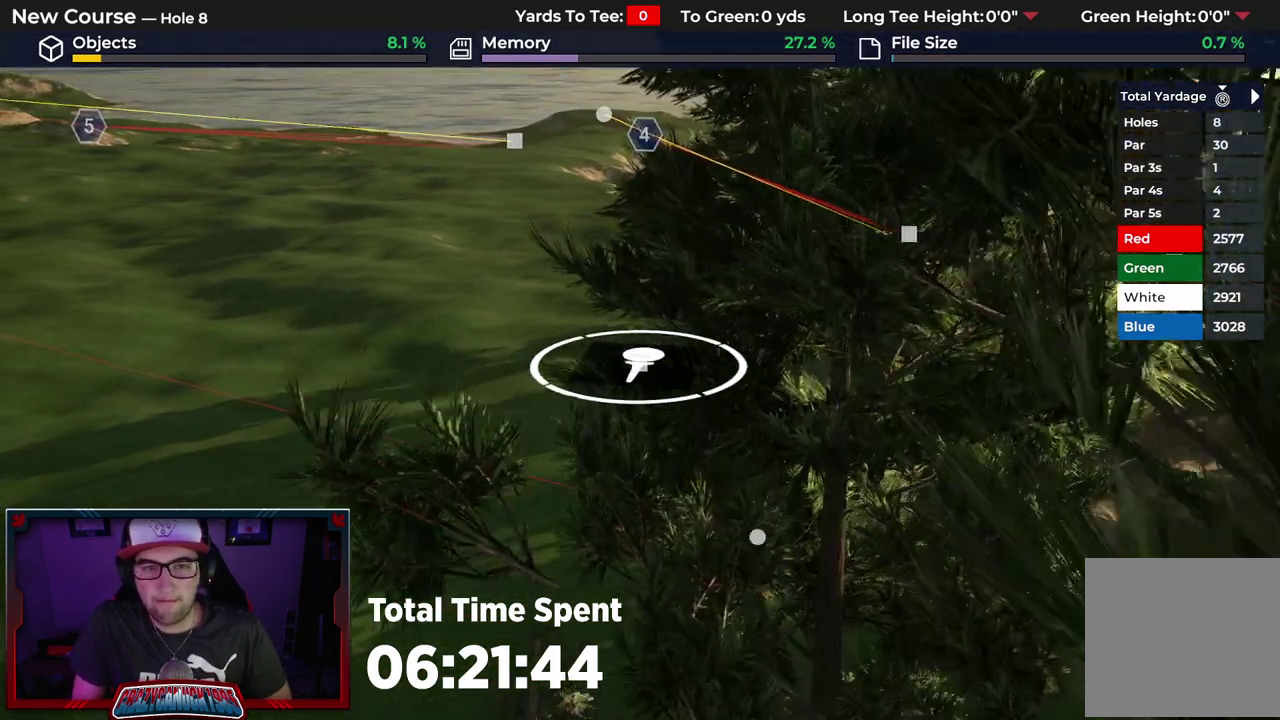
{"dt_ms": 500, "buttons": [], "left_stick": "up", "right_stick": "center", "events": [[350, "left_stick", "up"]]}
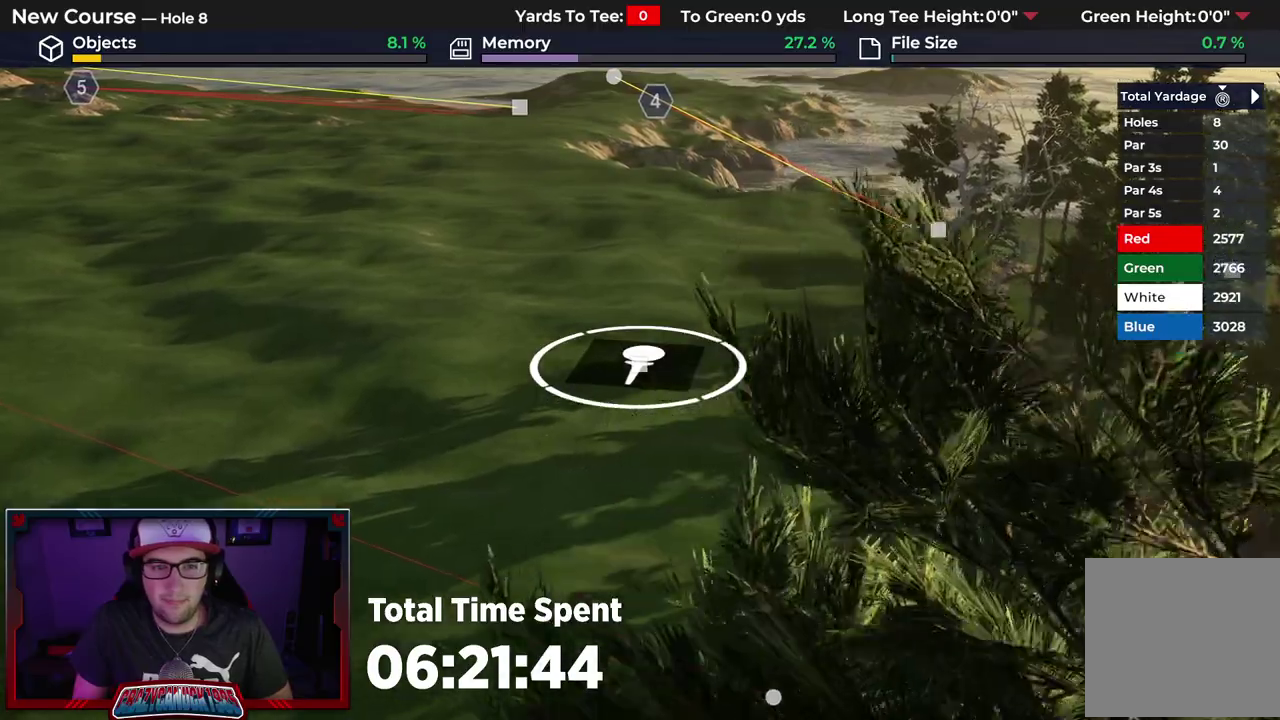
{"dt_ms": 600, "buttons": ["L2"], "left_stick": "center", "right_stick": "left", "events": [[300, "left_stick", "center"], [317, "right_stick", "left"], [500, "L2", "down"]]}
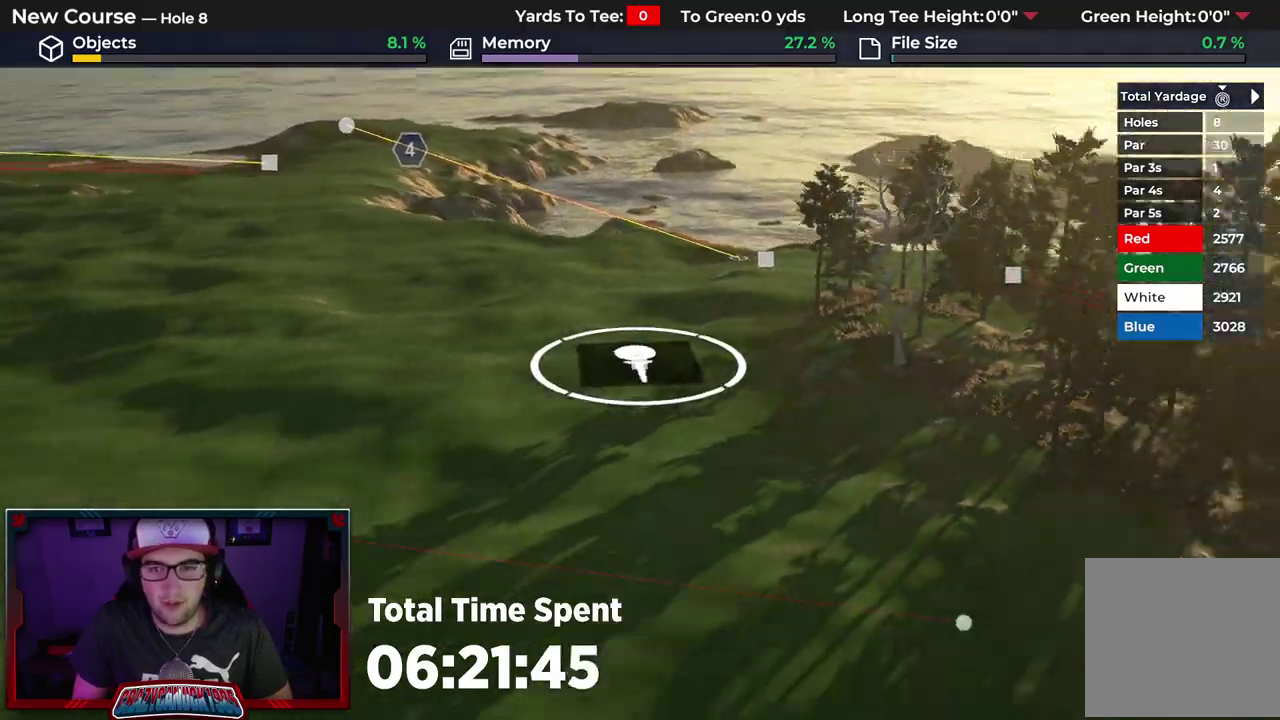
{"dt_ms": 700, "buttons": [], "left_stick": "center", "right_stick": "left", "events": [[100, "L2", "up"], [133, "right_stick", "center"], [167, "left_stick", "down"], [250, "left_stick", "center"], [433, "right_stick", "left"]]}
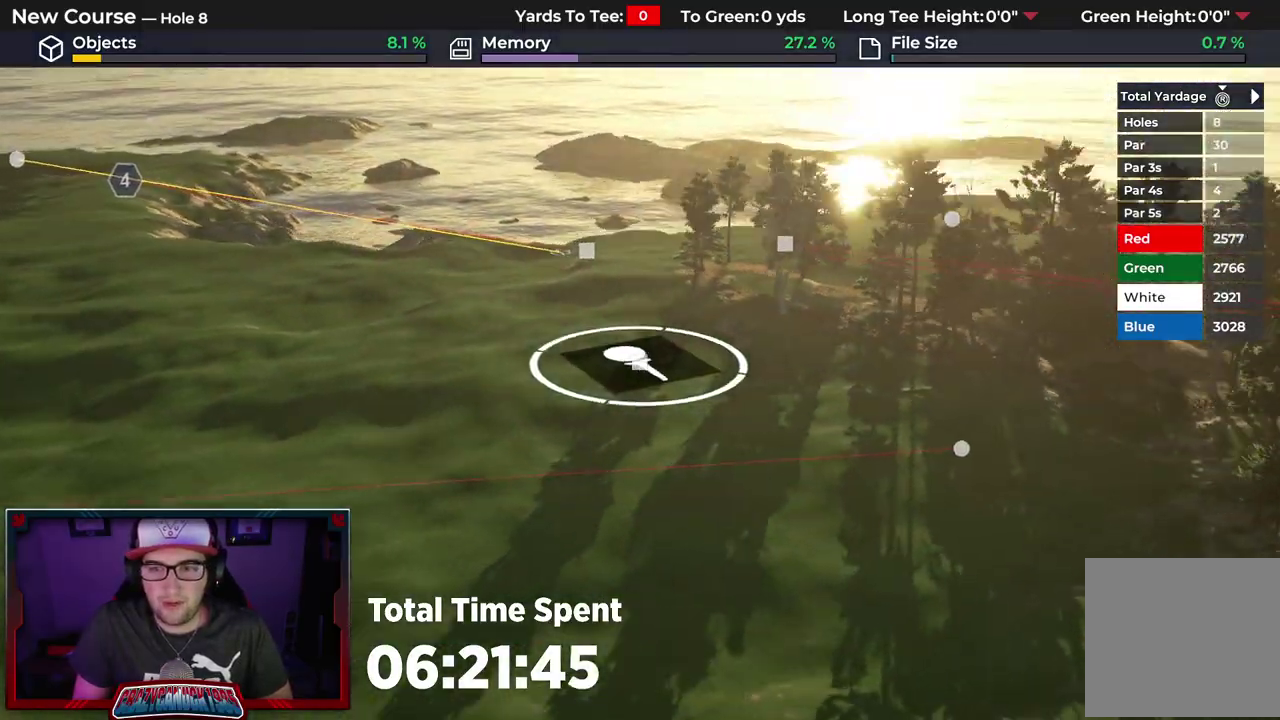
{"dt_ms": 300, "buttons": [], "left_stick": "center", "right_stick": "center", "events": [[133, "right_stick", "up-left"], [233, "right_stick", "center"]]}
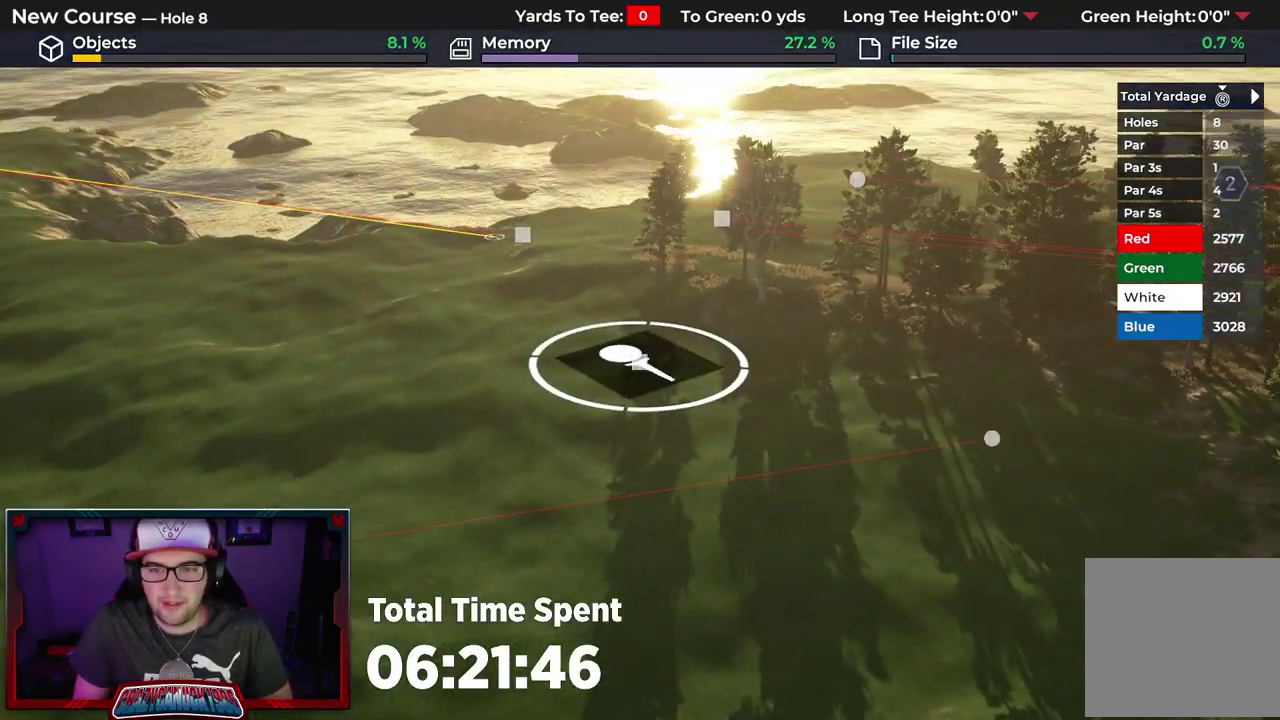
{"dt_ms": 600, "buttons": [], "left_stick": "center", "right_stick": "up-left", "events": [[317, "right_stick", "up-left"], [367, "right_stick", "left"], [550, "right_stick", "up-left"]]}
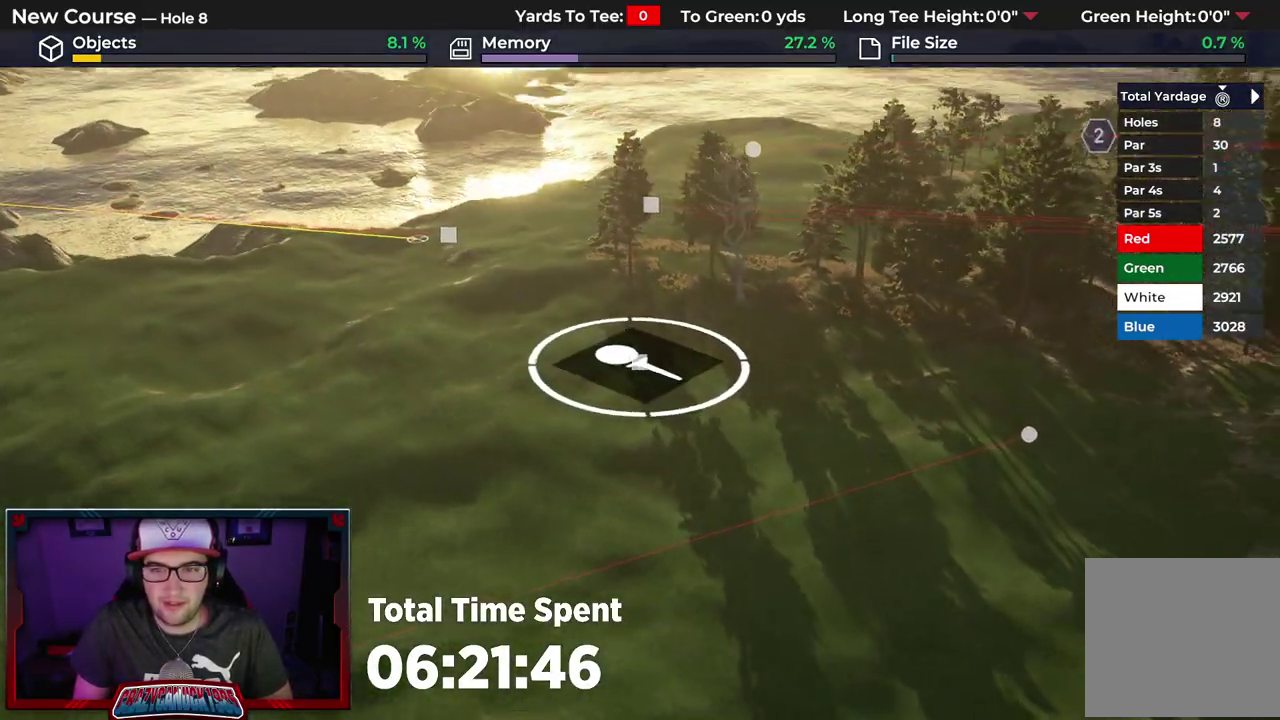
{"dt_ms": 500, "buttons": [], "left_stick": "up", "right_stick": "center", "events": [[17, "right_stick", "center"], [33, "left_stick", "up"], [100, "left_stick", "up-left"], [467, "left_stick", "up"]]}